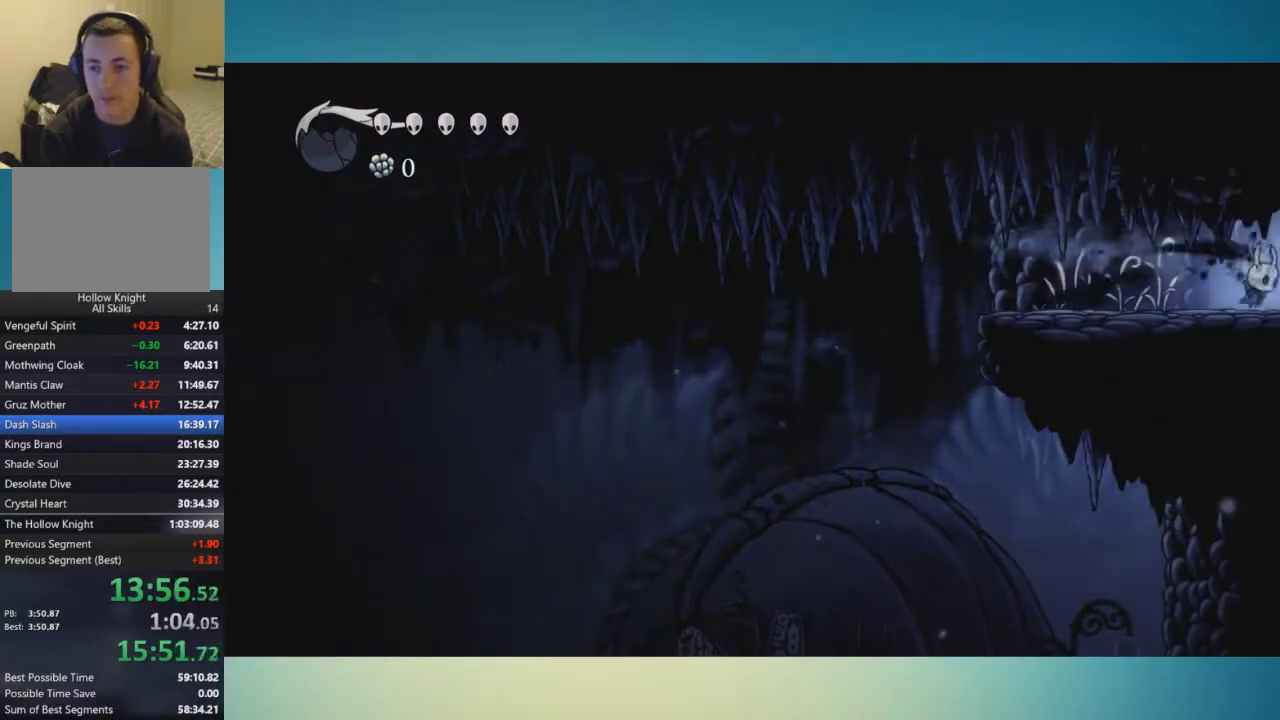
Gameplay with a controller (Xbox layout); each line is a JSON object with the inputs held at the frame after it. "events" lists button and stick changes between this image and that frame as [ms after this image, input, new state], when the widget could be followed in between. This overlay highlights the sticks when they move; stick clicks (L3 R3) are not distinguishable. Not read: L3 R1 R3.
{"buttons": [], "left_stick": "center", "right_stick": "center", "events": [[467, "left_stick", "center"]]}
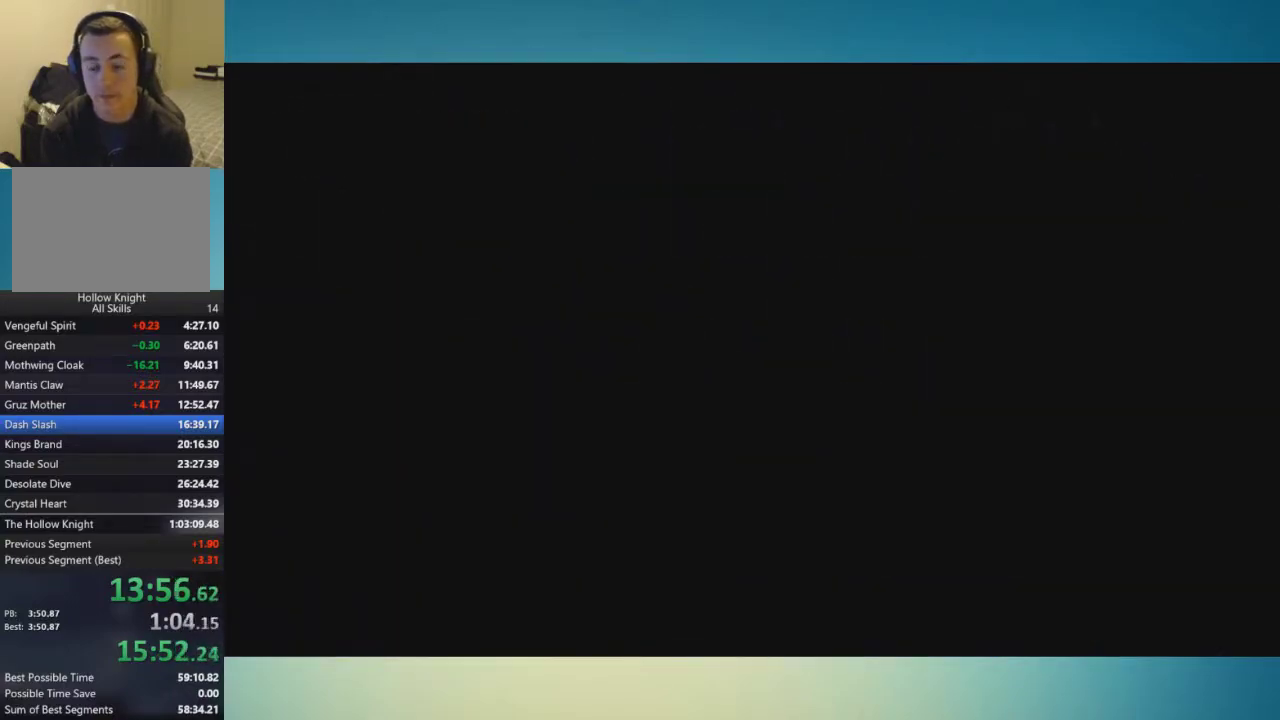
{"buttons": [], "left_stick": "right", "right_stick": "center", "events": [[234, "left_stick", "right"]]}
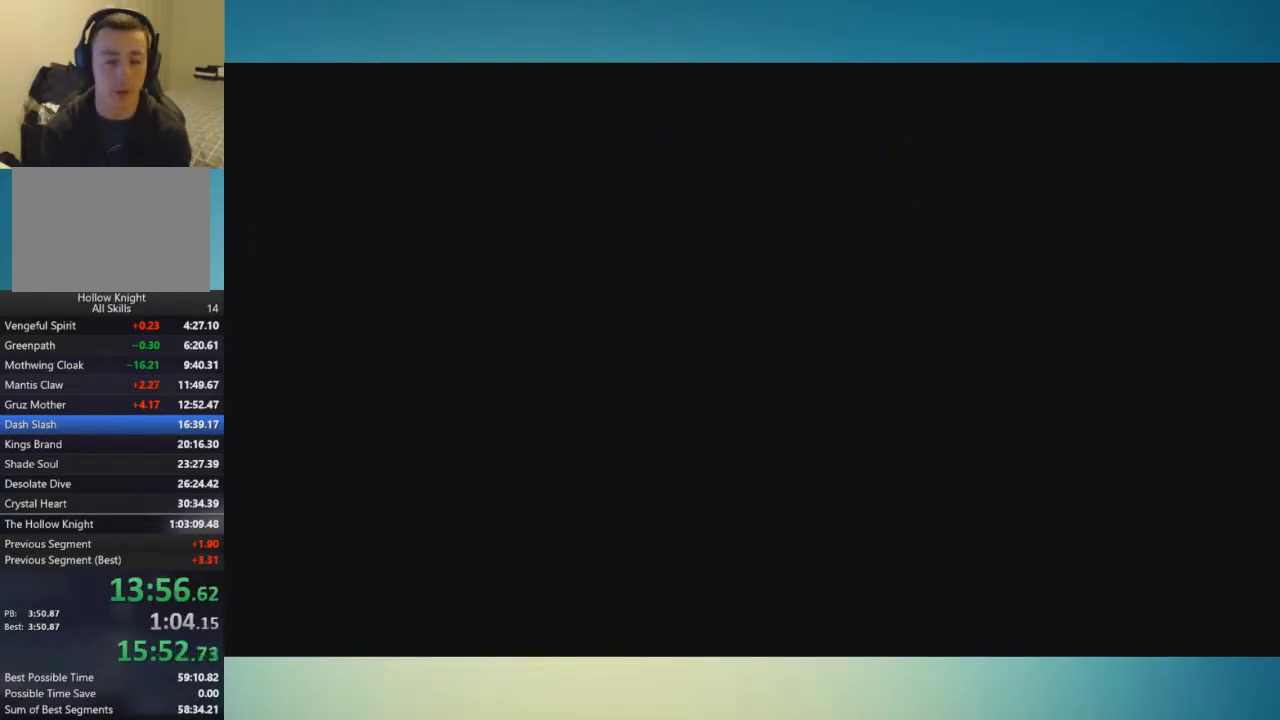
{"buttons": [], "left_stick": "right", "right_stick": "center", "events": []}
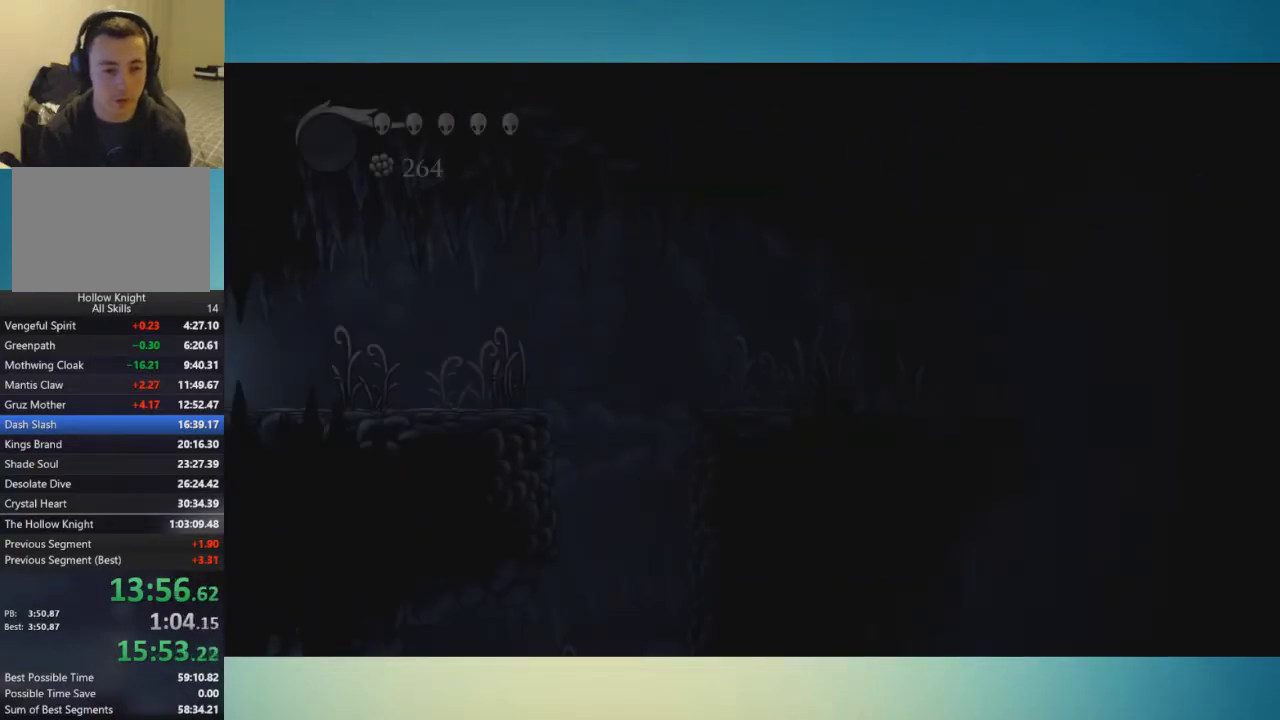
{"buttons": [], "left_stick": "right", "right_stick": "center", "events": []}
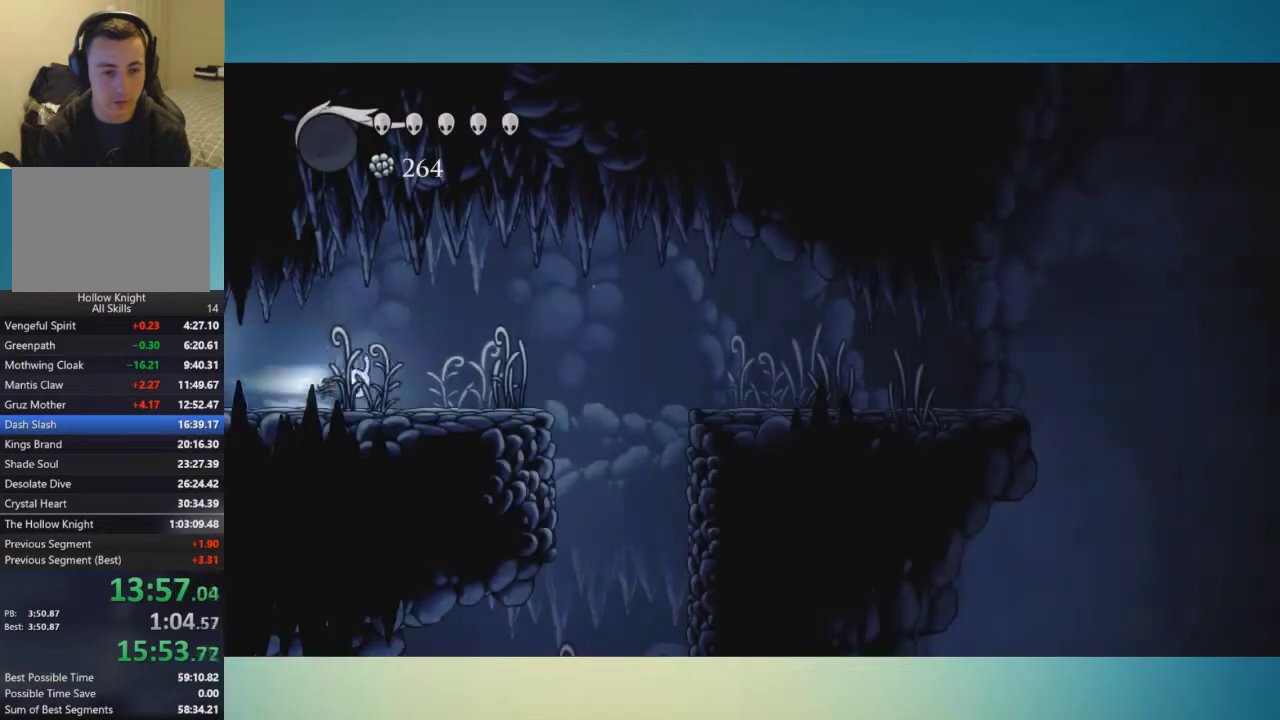
{"buttons": [], "left_stick": "right", "right_stick": "center", "events": [[300, "A", "down"], [417, "A", "up"]]}
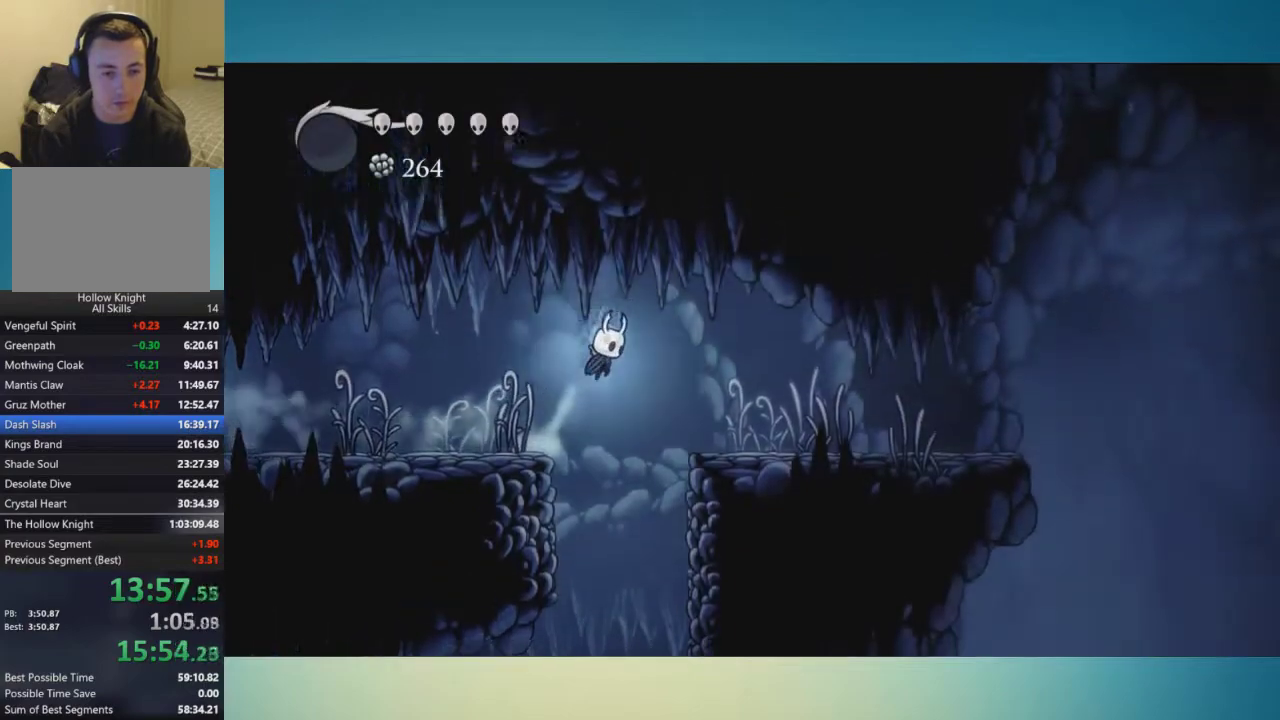
{"buttons": [], "left_stick": "right", "right_stick": "center", "events": []}
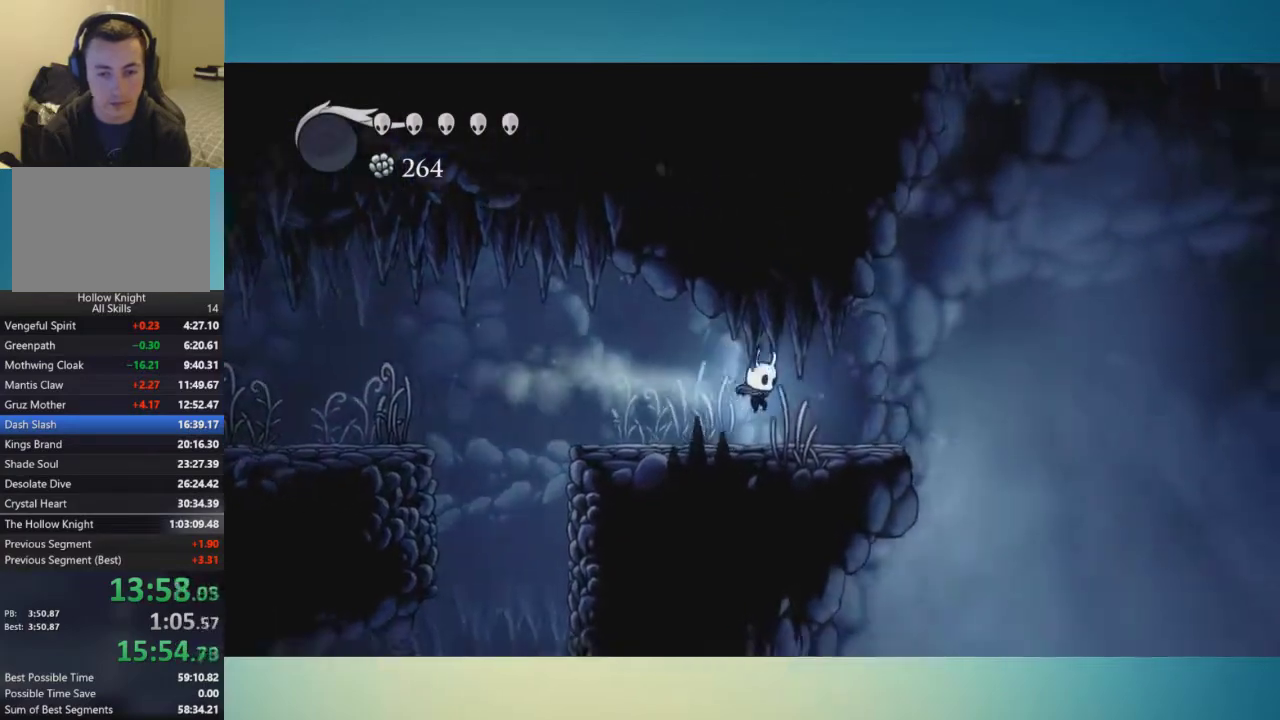
{"buttons": [], "left_stick": "right", "right_stick": "center", "events": []}
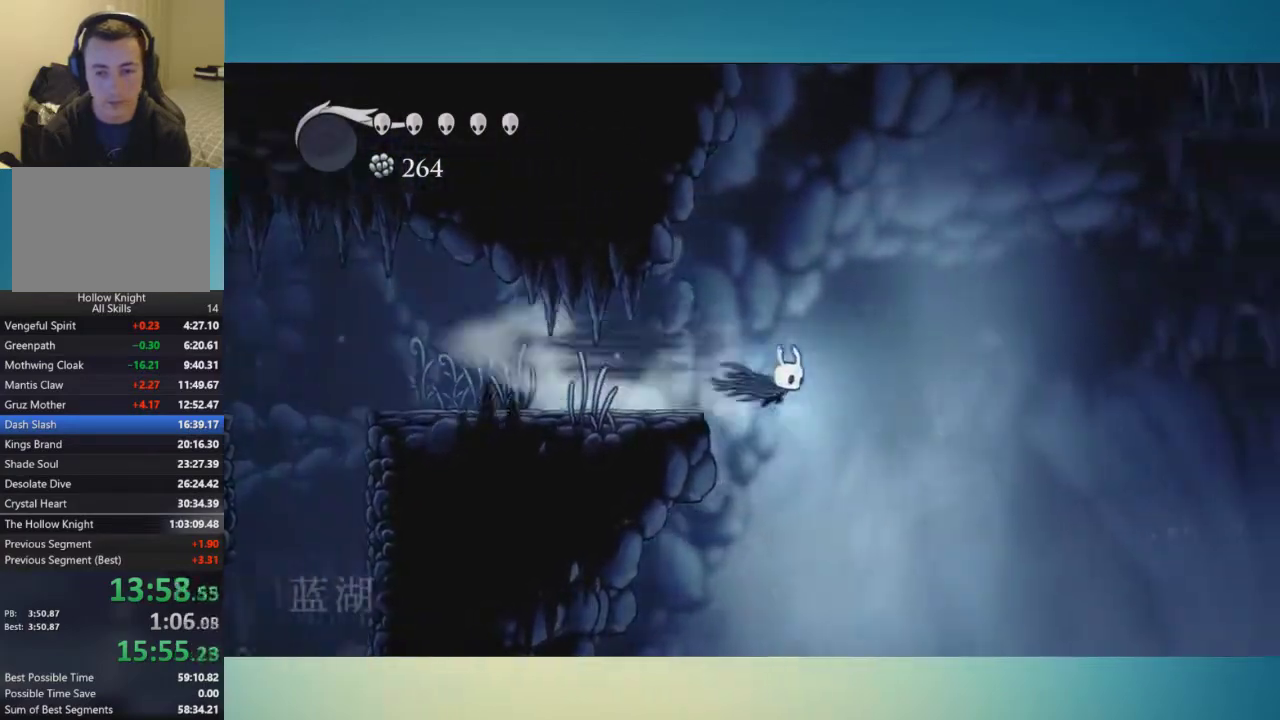
{"buttons": [], "left_stick": "right", "right_stick": "center", "events": []}
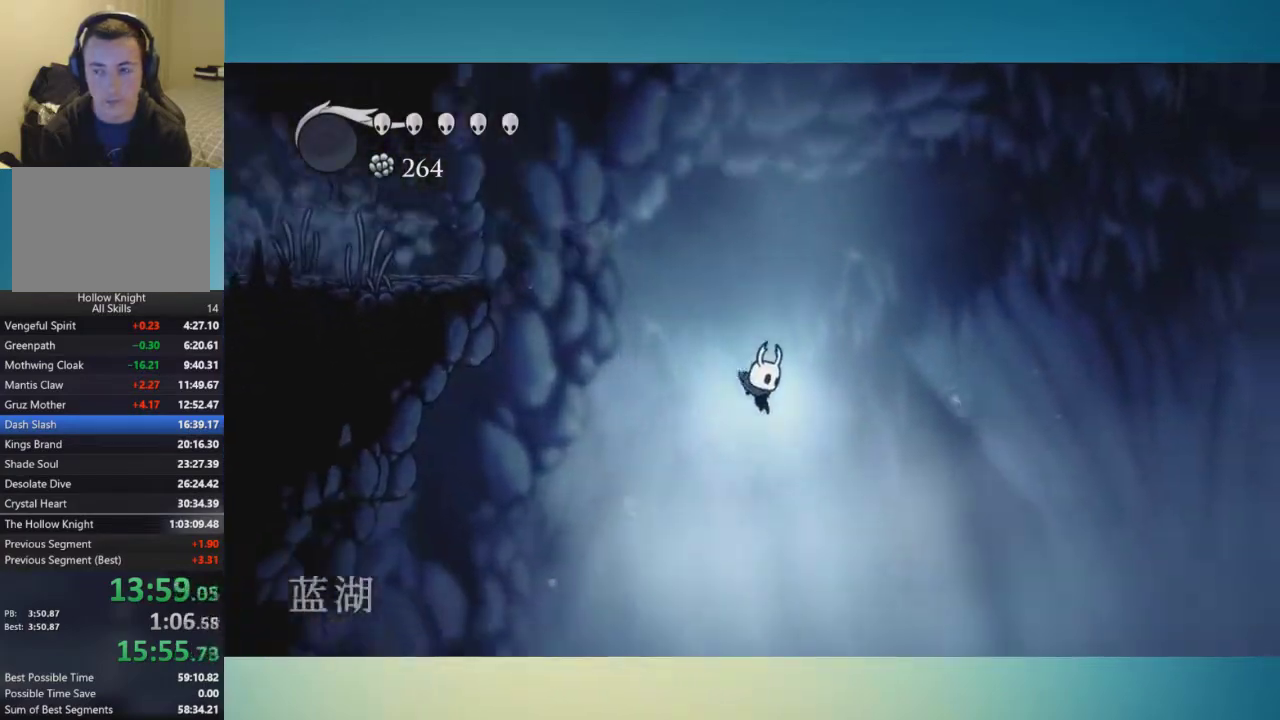
{"buttons": [], "left_stick": "right", "right_stick": "center", "events": []}
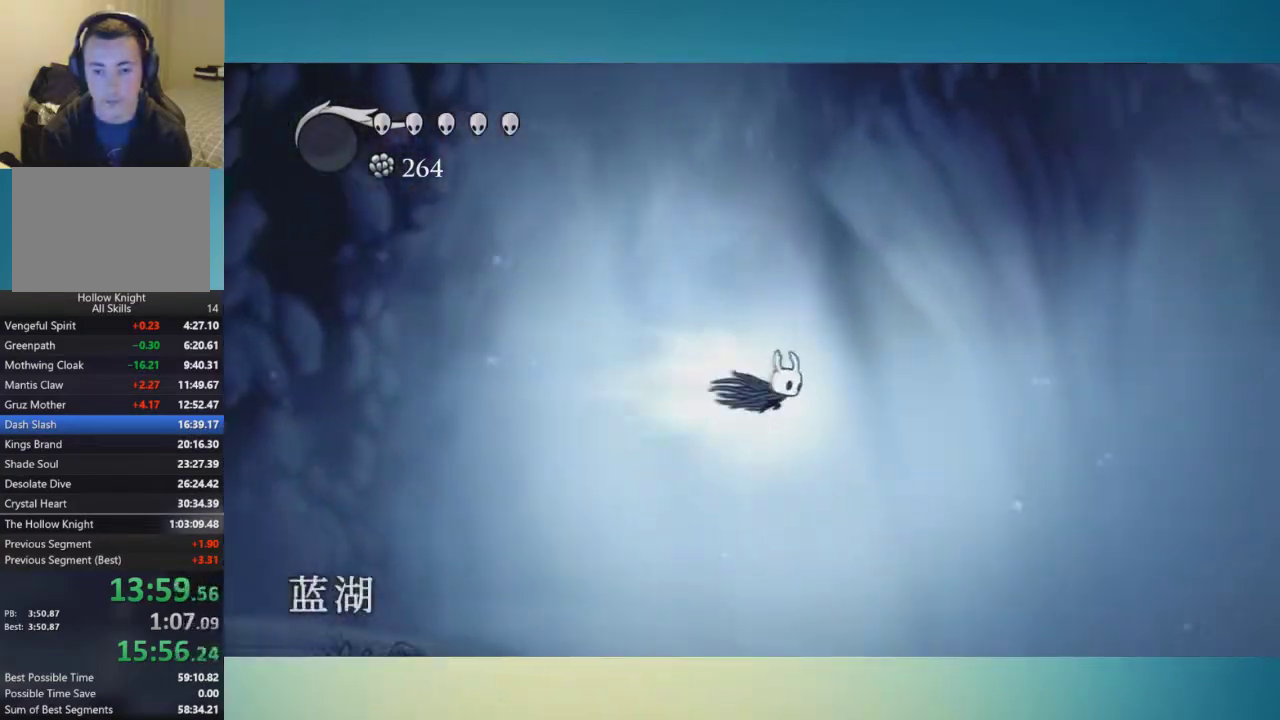
{"buttons": [], "left_stick": "right", "right_stick": "center", "events": []}
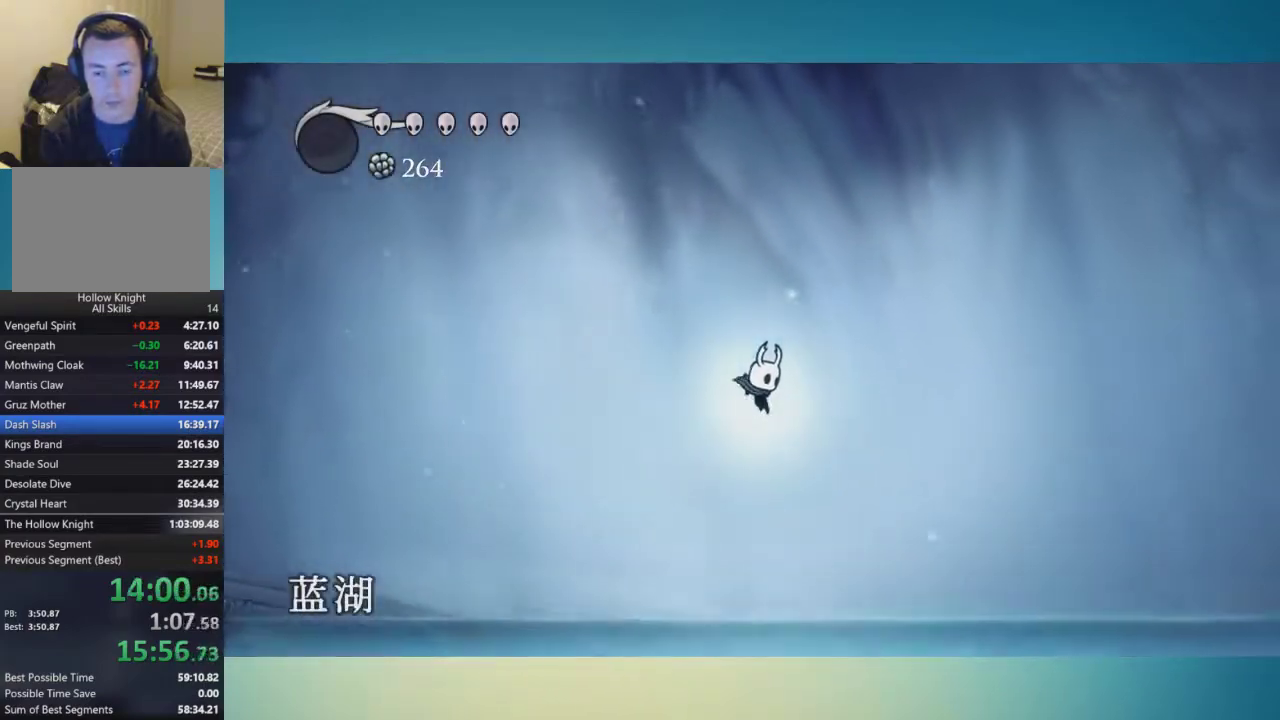
{"buttons": [], "left_stick": "right", "right_stick": "center", "events": [[433, "A", "down"], [483, "A", "up"]]}
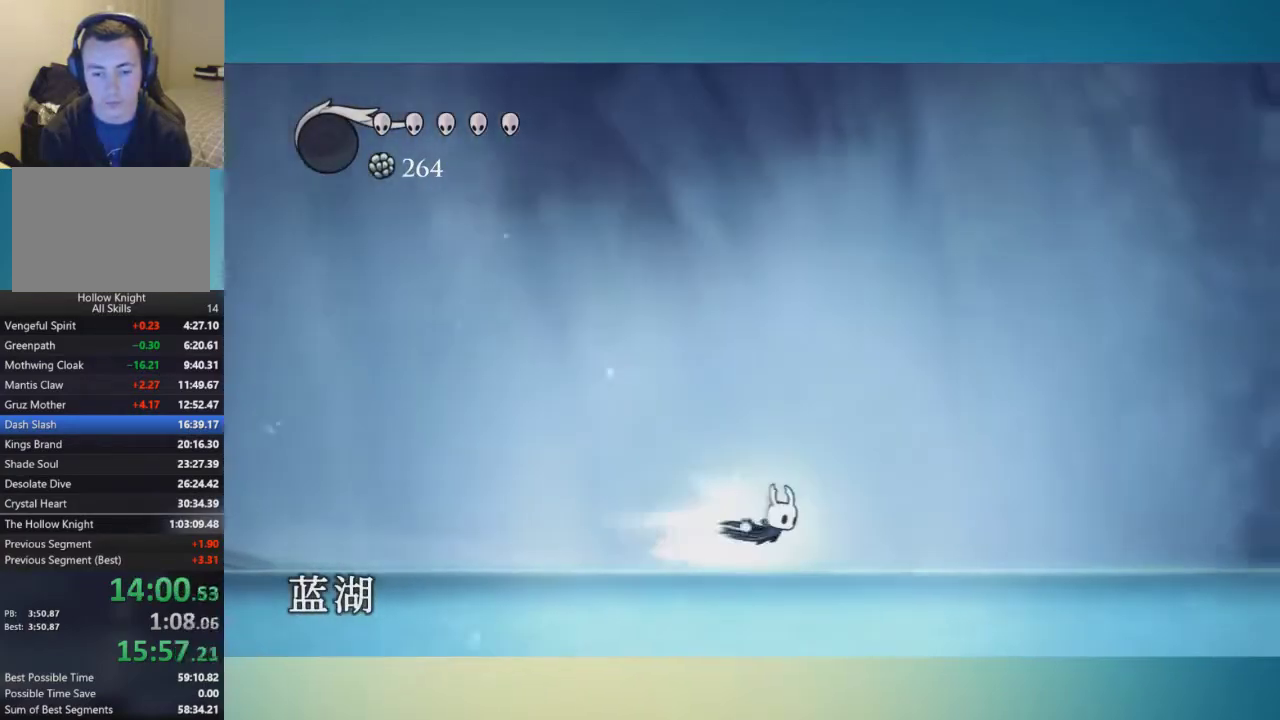
{"buttons": ["A"], "left_stick": "right", "right_stick": "center", "events": [[501, "A", "down"]]}
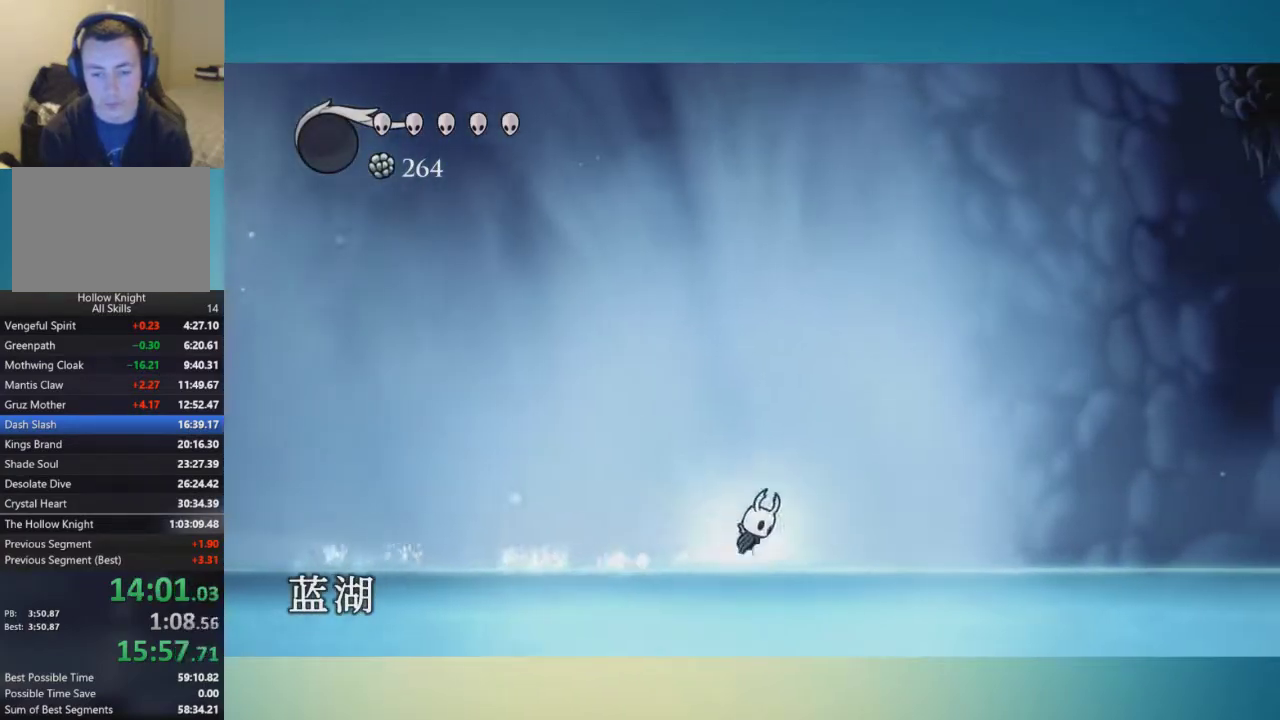
{"buttons": [], "left_stick": "right", "right_stick": "center", "events": [[133, "A", "up"]]}
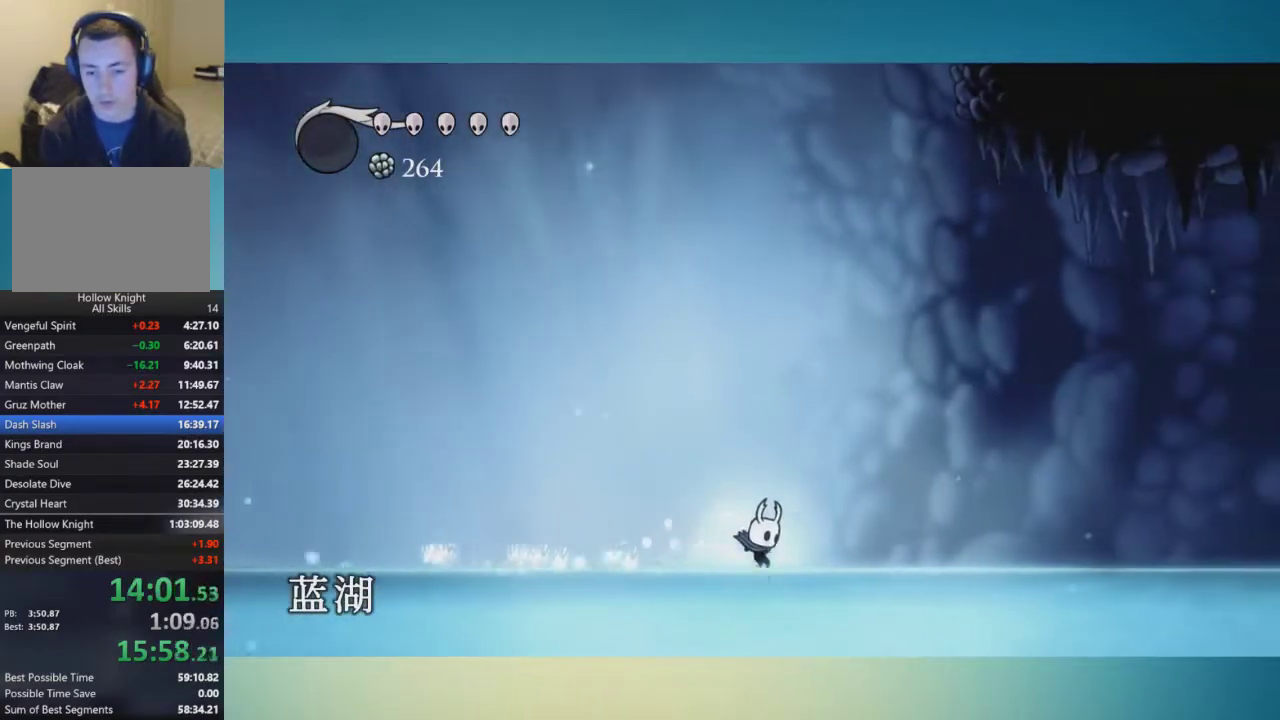
{"buttons": [], "left_stick": "right", "right_stick": "center", "events": [[134, "A", "down"], [217, "A", "up"]]}
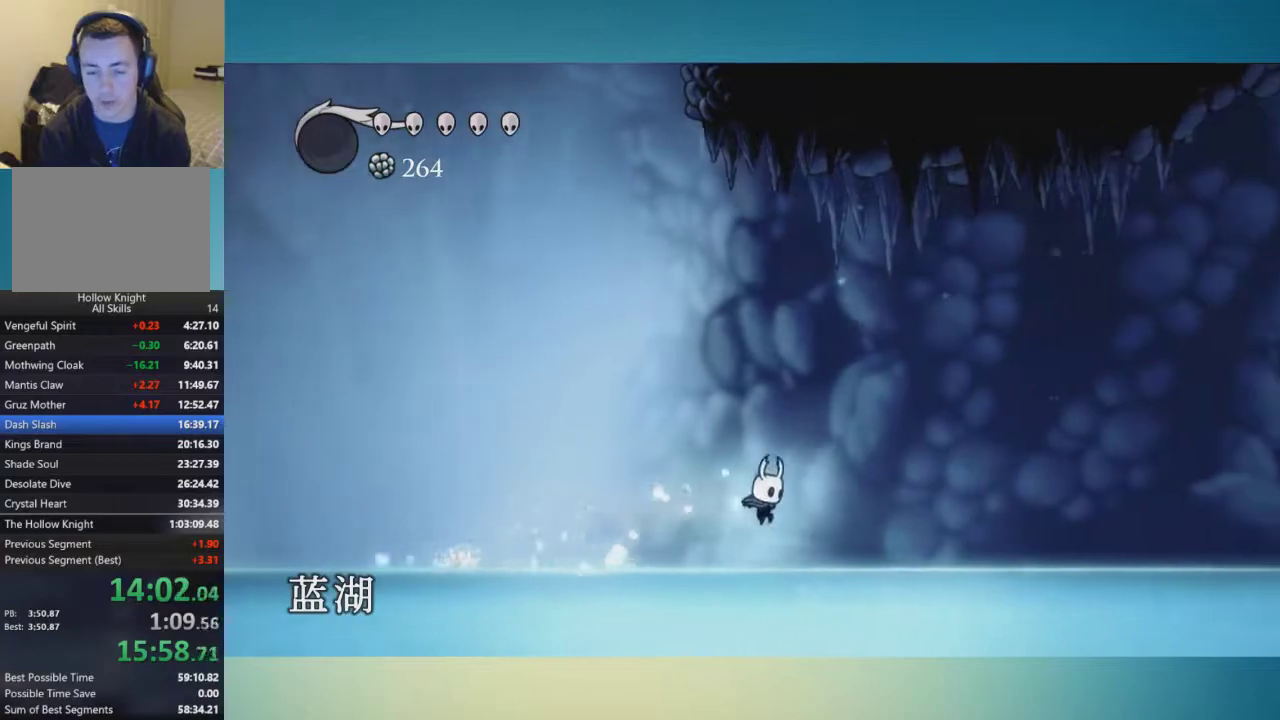
{"buttons": [], "left_stick": "right", "right_stick": "center", "events": [[217, "A", "down"], [317, "A", "up"]]}
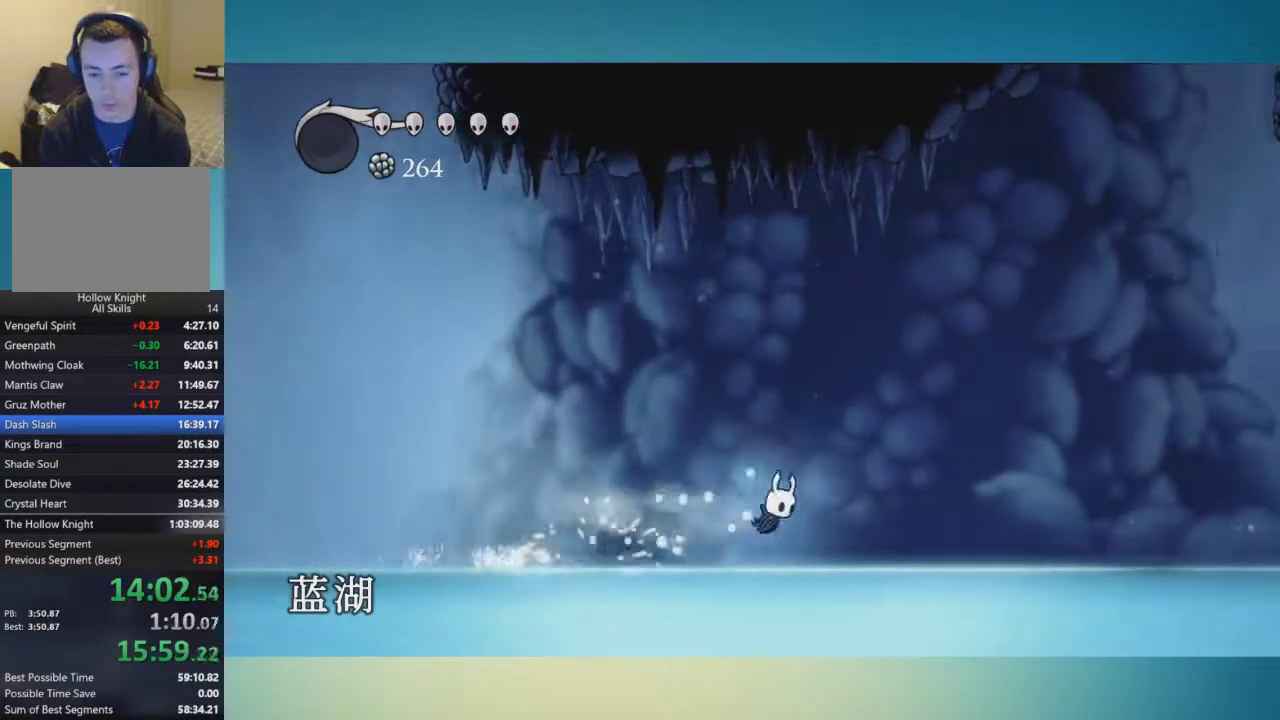
{"buttons": [], "left_stick": "right", "right_stick": "center", "events": [[351, "A", "down"], [434, "A", "up"]]}
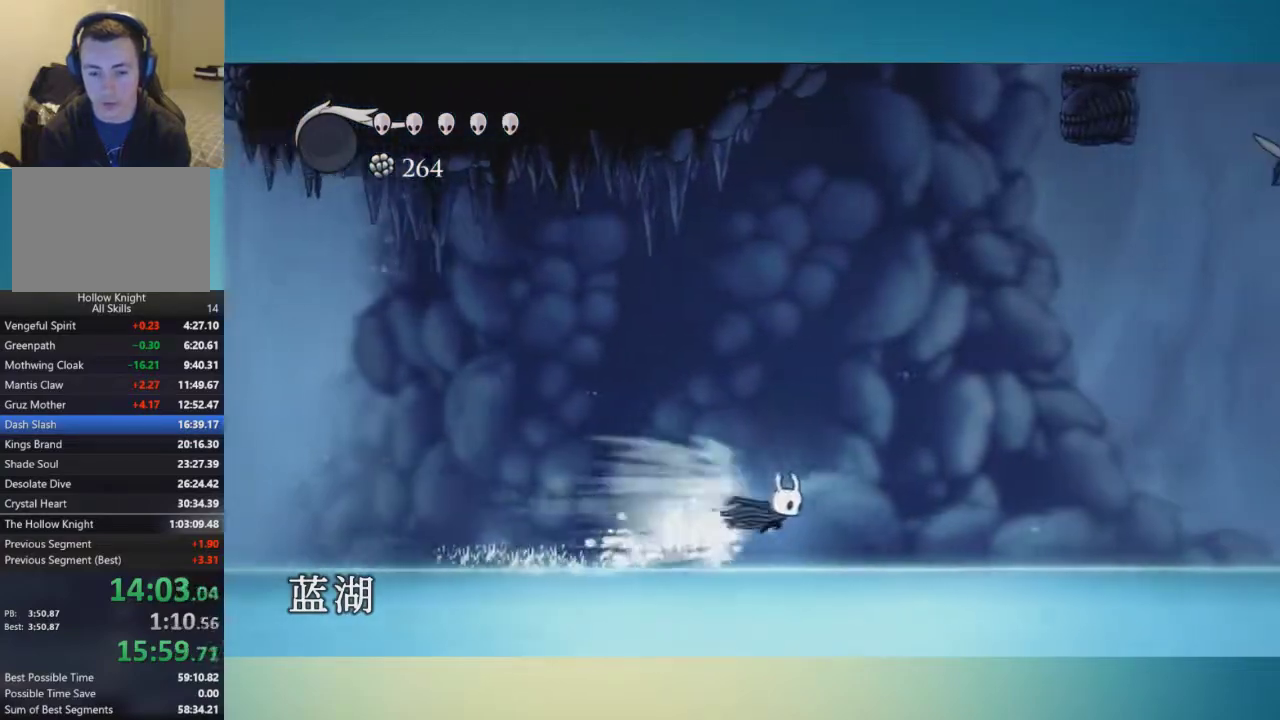
{"buttons": ["A"], "left_stick": "right", "right_stick": "center", "events": [[467, "A", "down"]]}
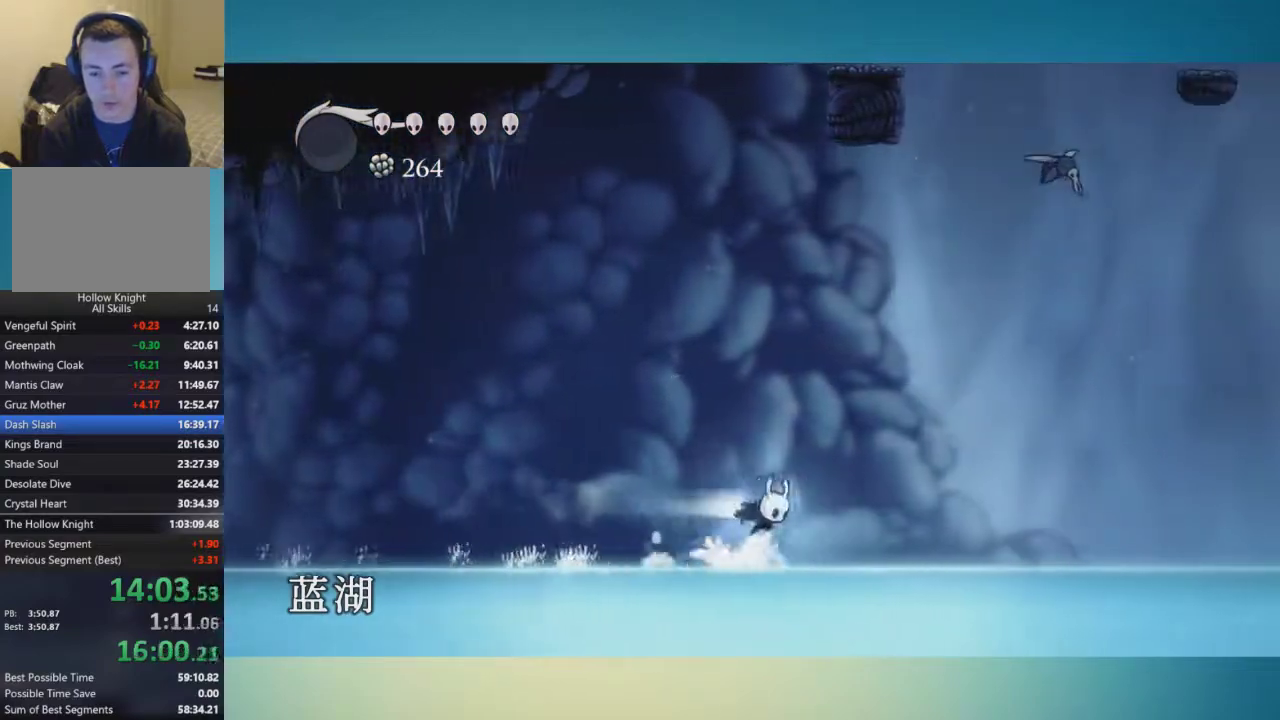
{"buttons": [], "left_stick": "right", "right_stick": "center", "events": [[67, "A", "up"]]}
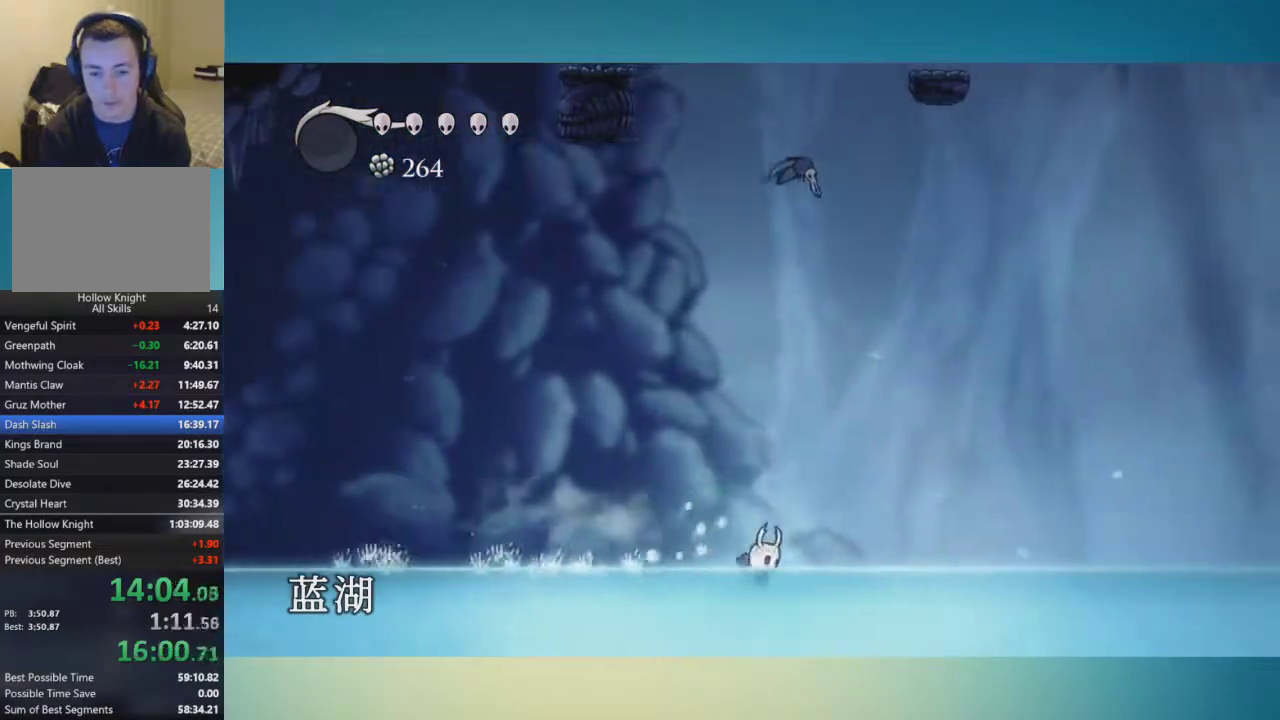
{"buttons": [], "left_stick": "right", "right_stick": "center", "events": [[67, "A", "down"], [150, "A", "up"]]}
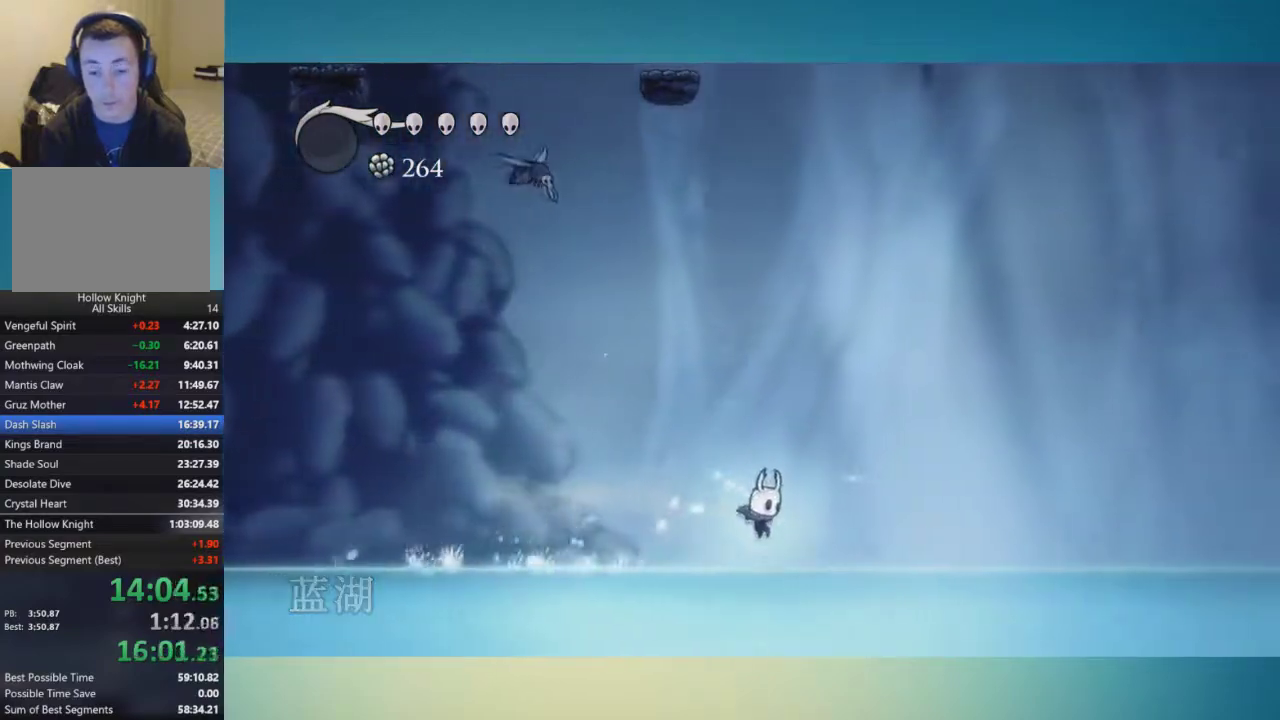
{"buttons": [], "left_stick": "right", "right_stick": "center", "events": [[167, "A", "down"], [284, "A", "up"]]}
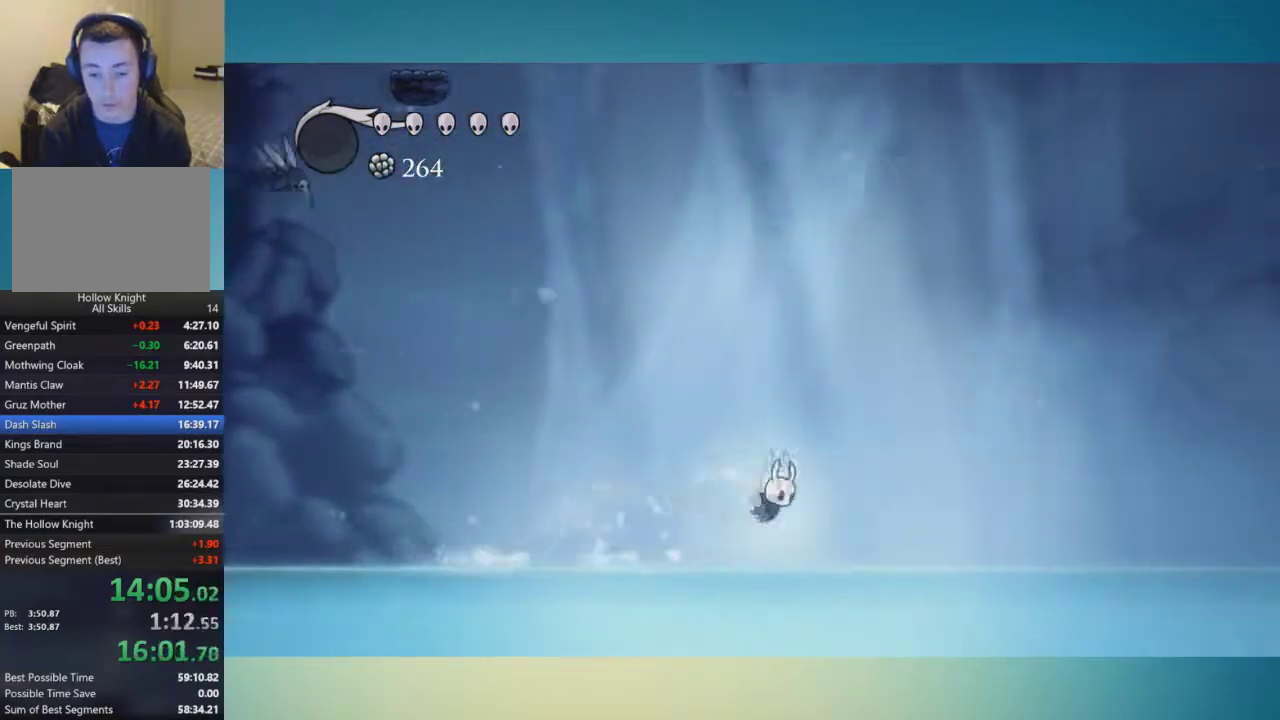
{"buttons": [], "left_stick": "right", "right_stick": "center", "events": [[350, "A", "down"], [434, "A", "up"]]}
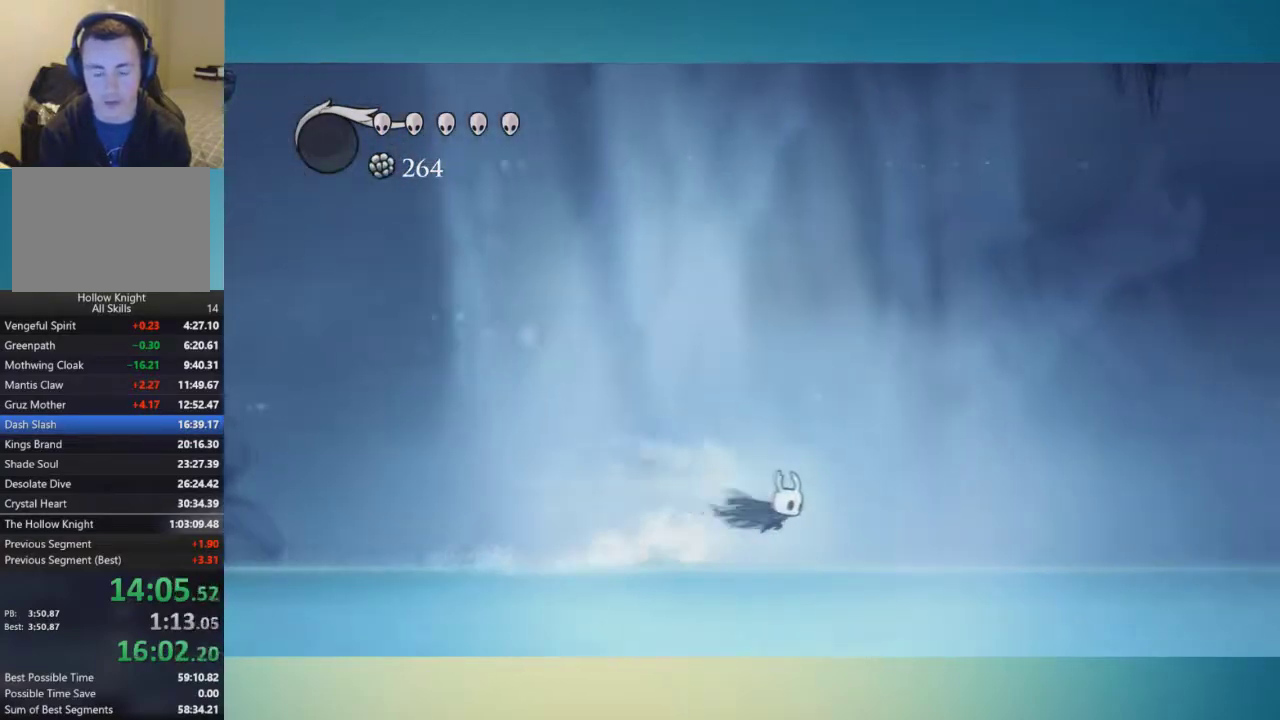
{"buttons": ["A"], "left_stick": "right", "right_stick": "center", "events": [[434, "A", "down"]]}
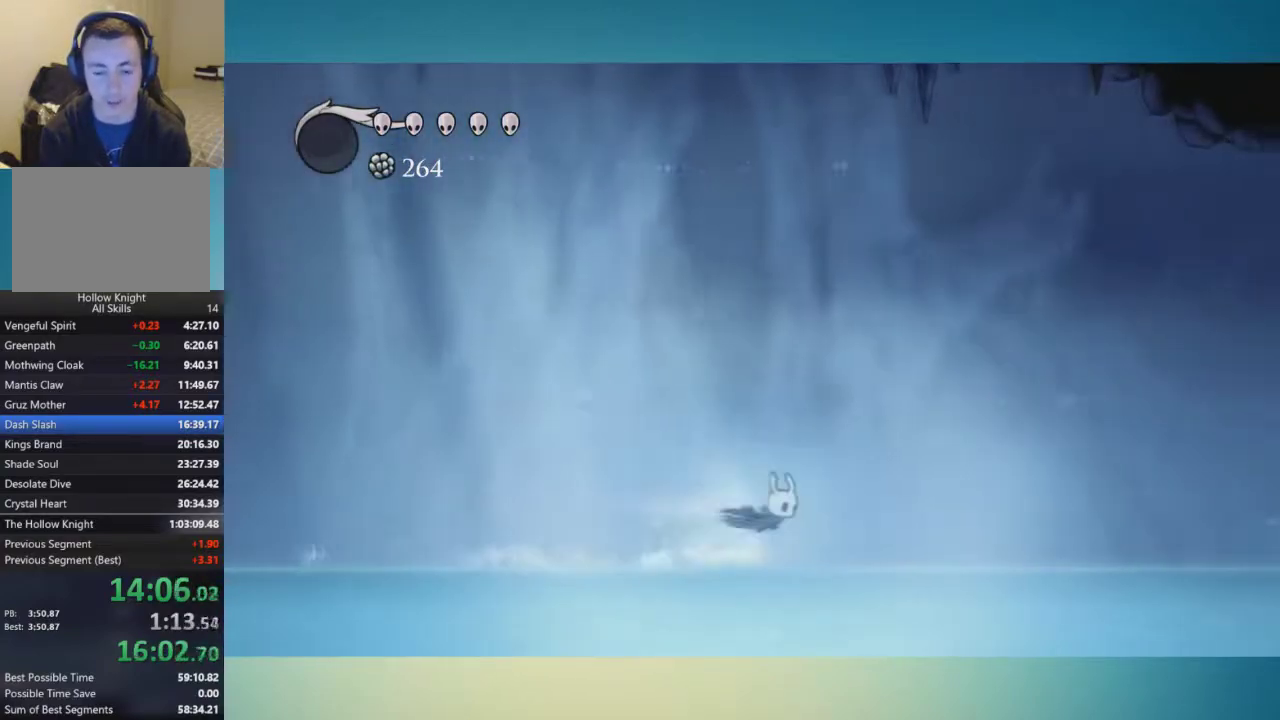
{"buttons": [], "left_stick": "right", "right_stick": "center", "events": [[33, "A", "up"]]}
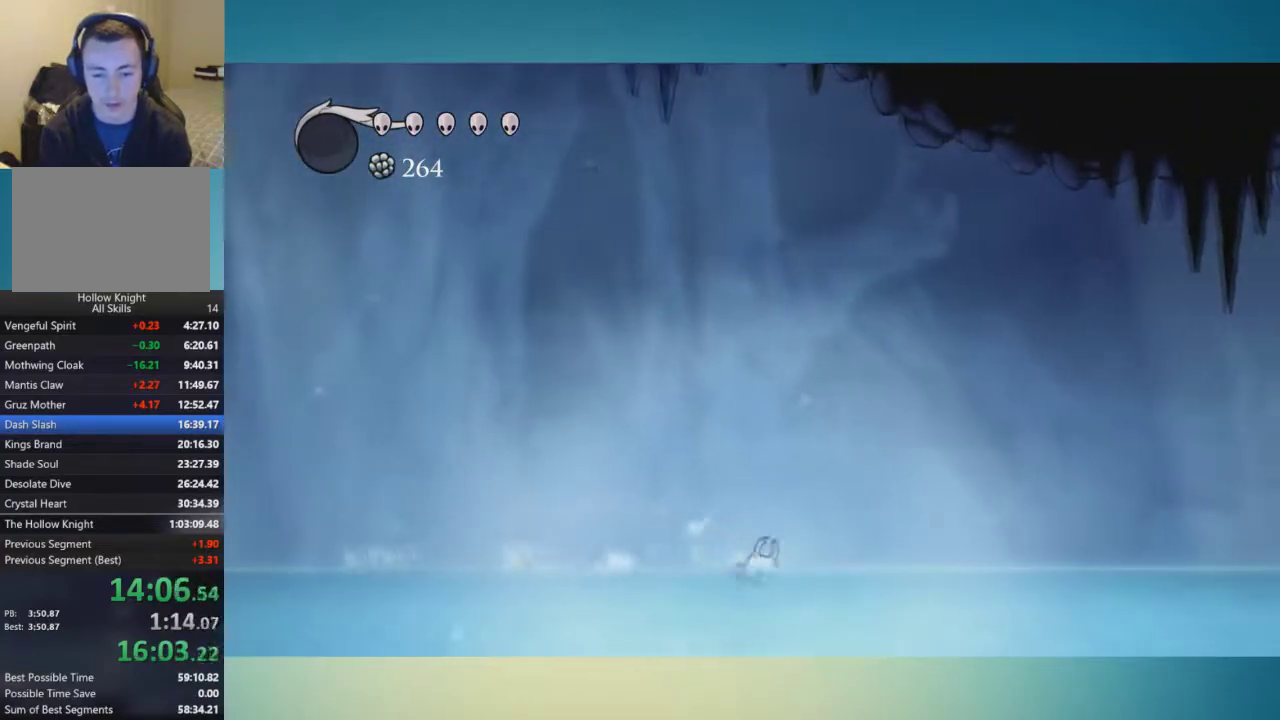
{"buttons": [], "left_stick": "right", "right_stick": "center", "events": [[50, "A", "down"], [150, "A", "up"]]}
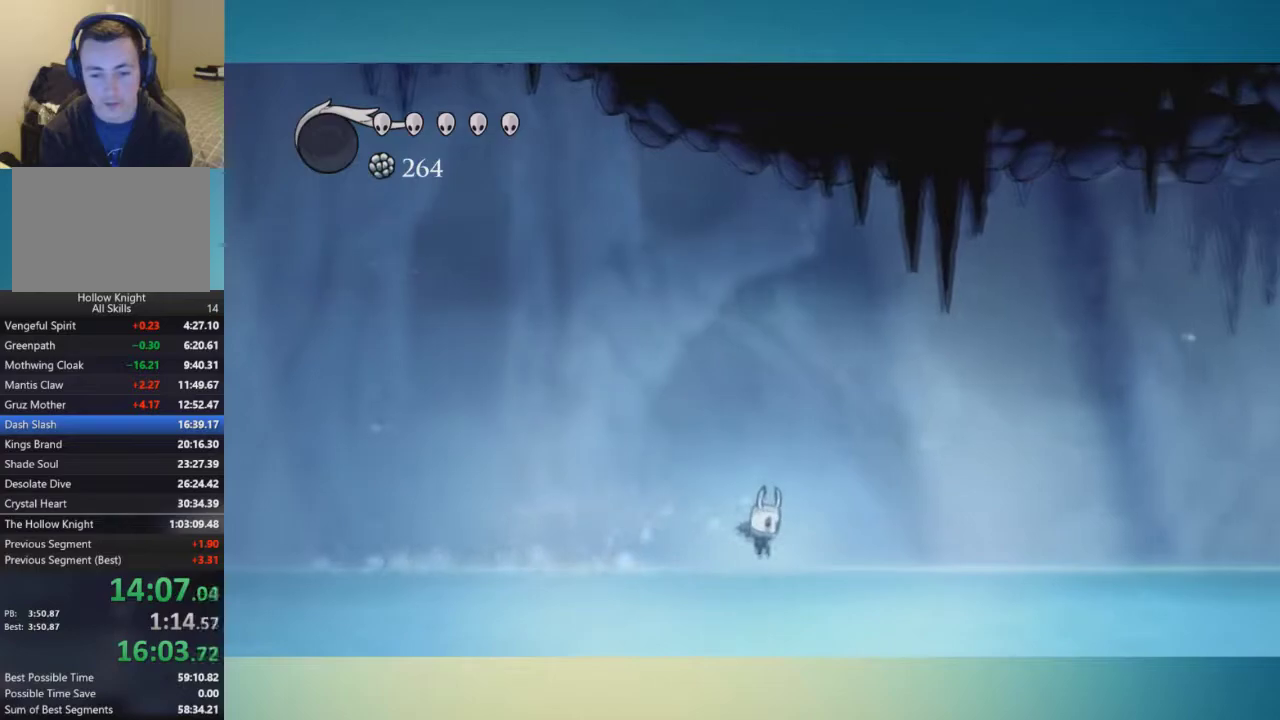
{"buttons": [], "left_stick": "right", "right_stick": "center", "events": [[150, "A", "down"], [250, "A", "up"]]}
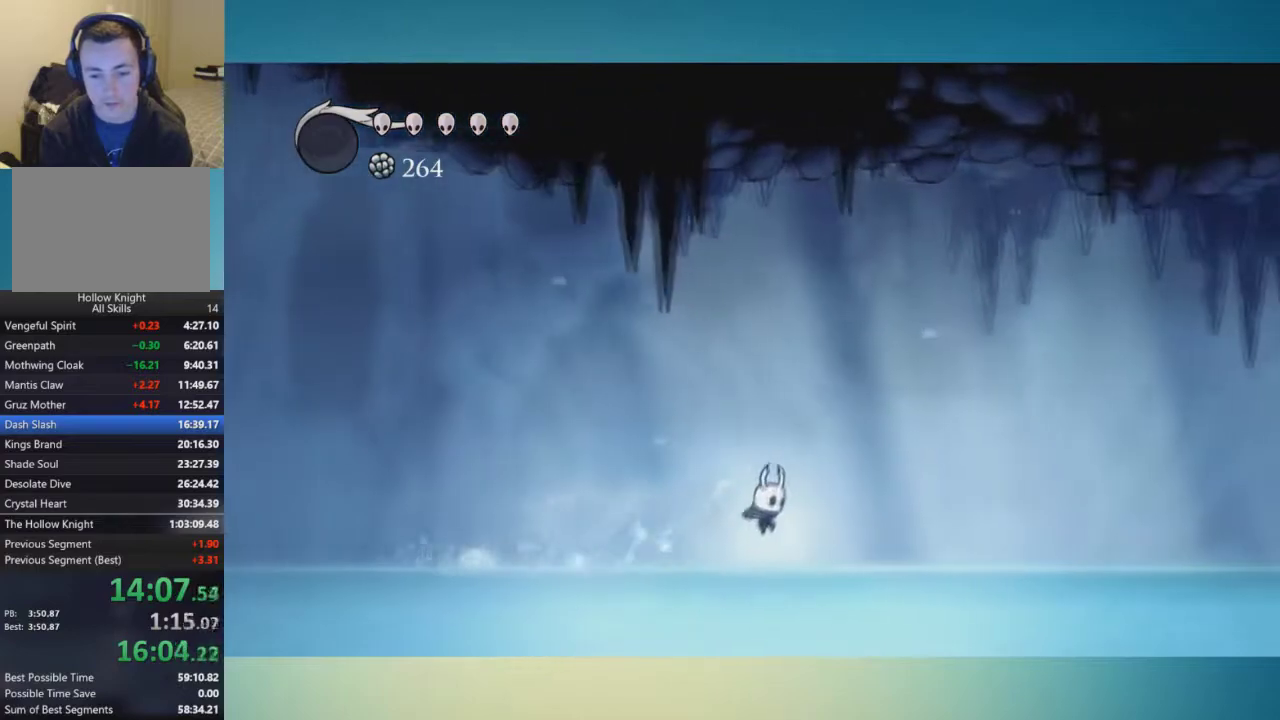
{"buttons": [], "left_stick": "right", "right_stick": "center", "events": [[284, "A", "down"], [351, "A", "up"]]}
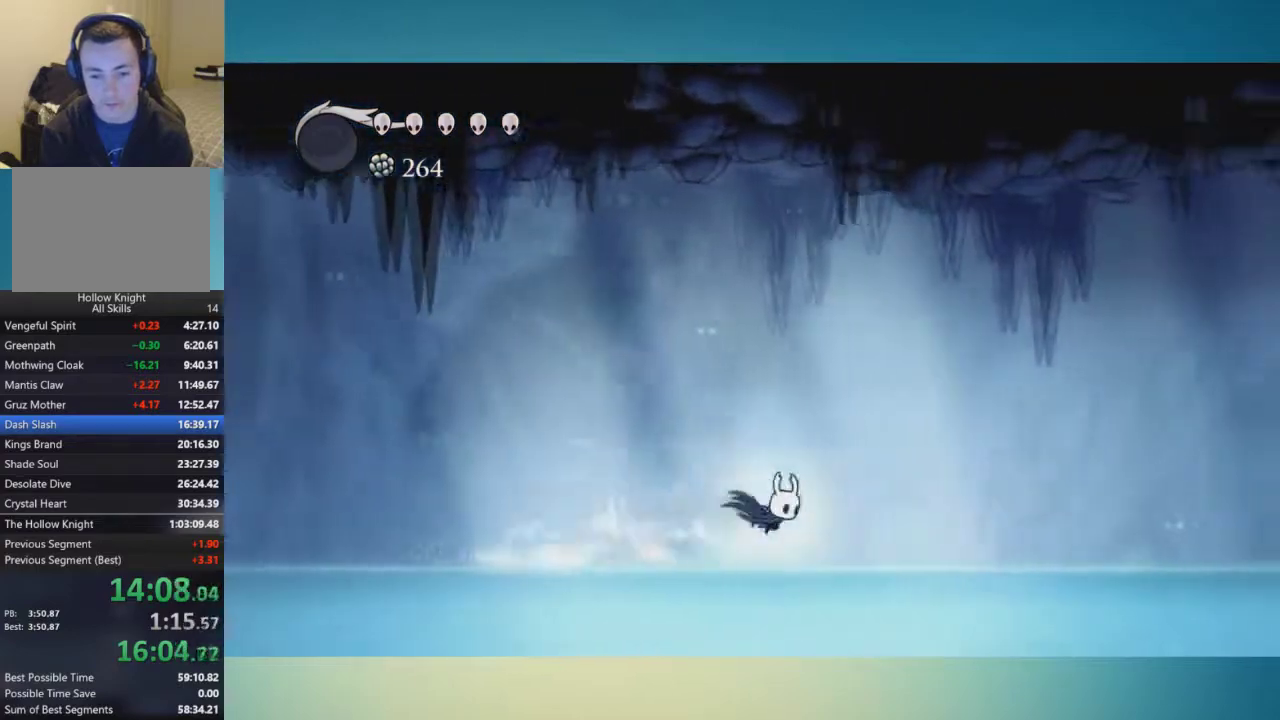
{"buttons": [], "left_stick": "right", "right_stick": "center", "events": [[350, "A", "down"], [500, "A", "up"]]}
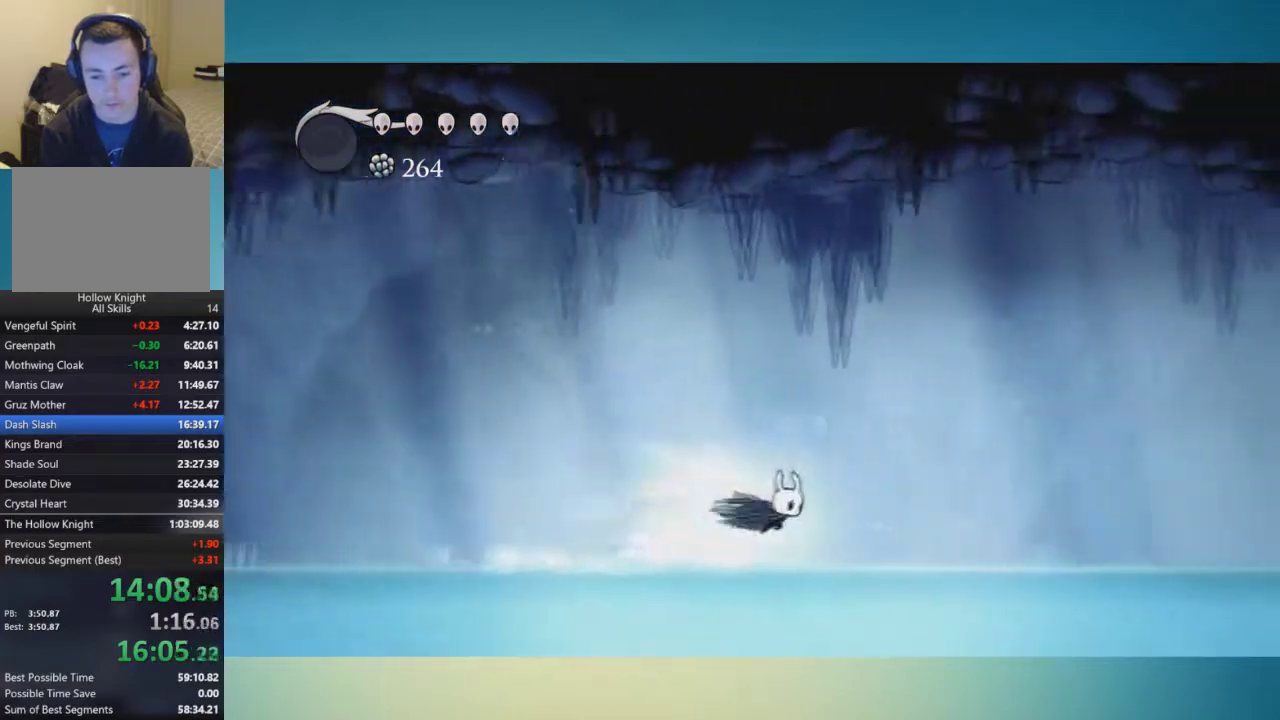
{"buttons": ["A"], "left_stick": "right", "right_stick": "center", "events": [[484, "A", "down"]]}
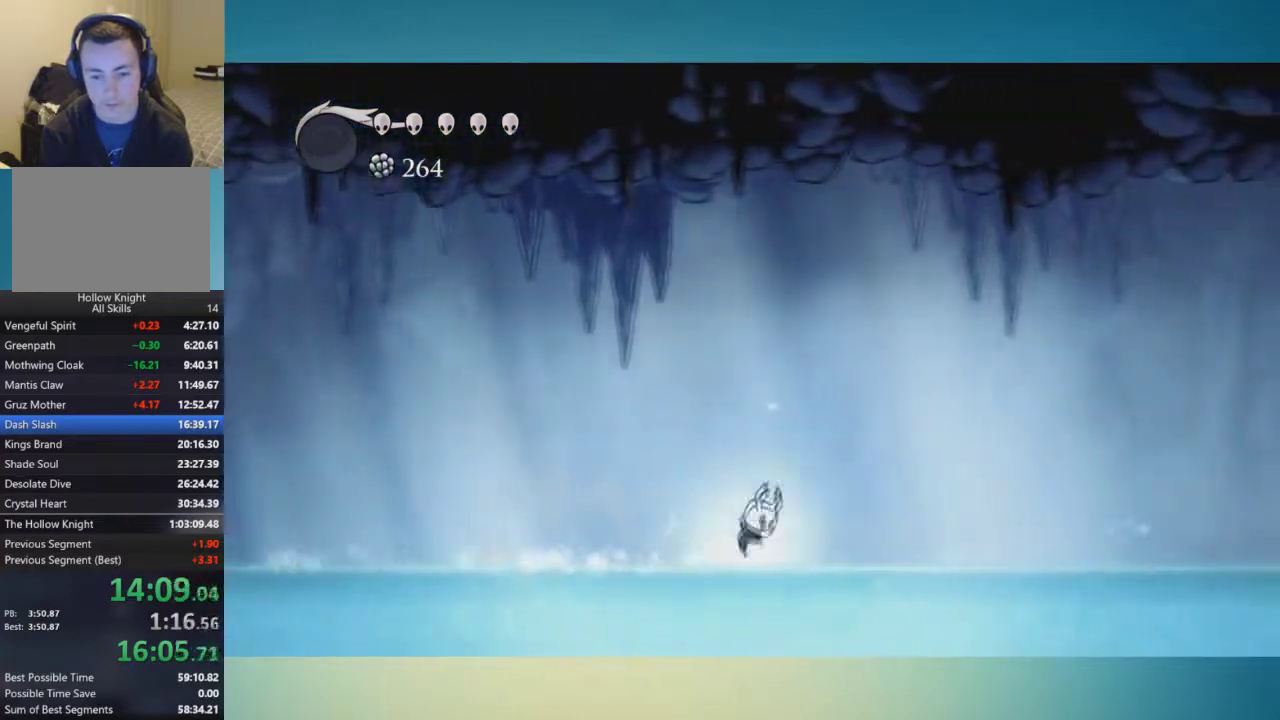
{"buttons": [], "left_stick": "right", "right_stick": "center", "events": [[100, "A", "up"]]}
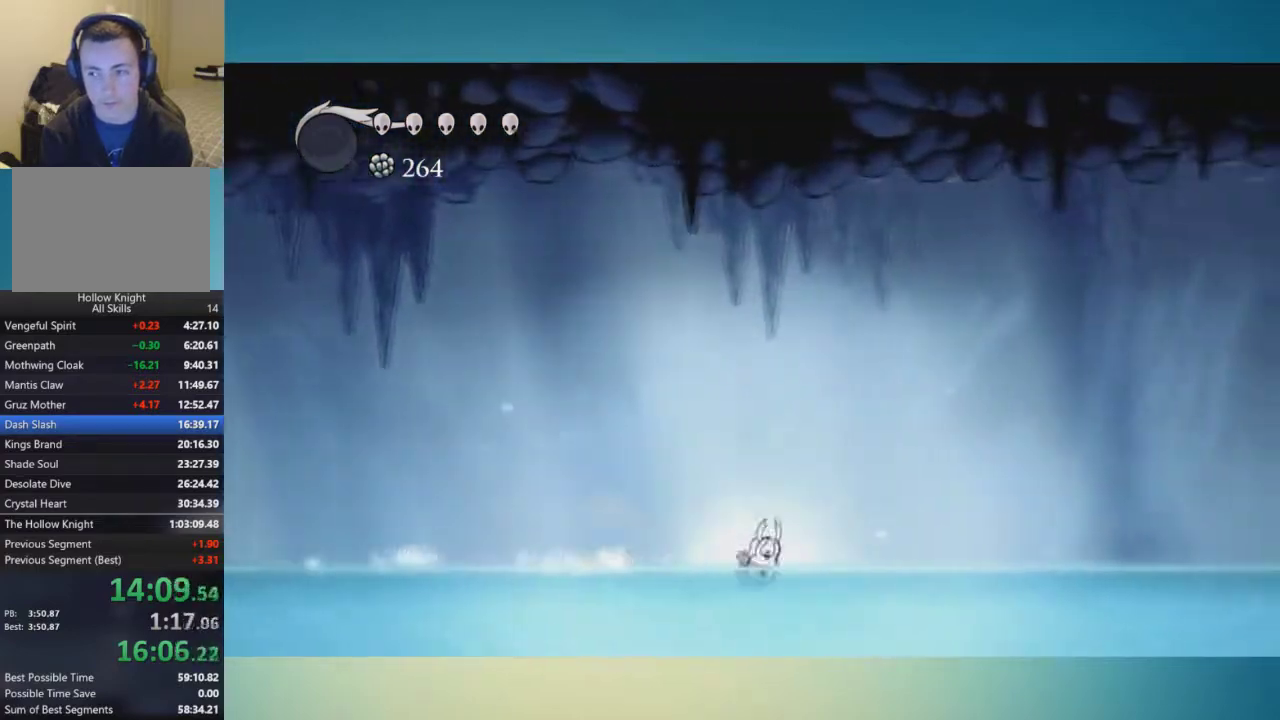
{"buttons": [], "left_stick": "right", "right_stick": "center", "events": [[134, "A", "down"], [217, "A", "up"]]}
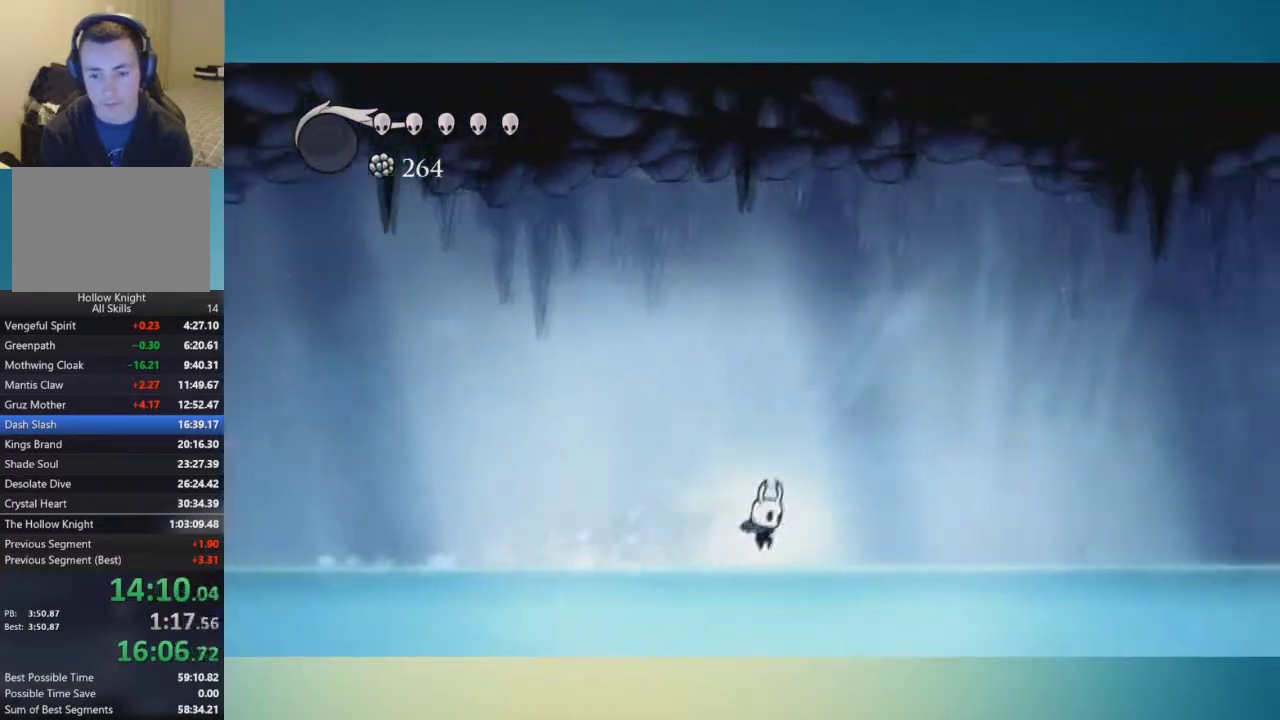
{"buttons": [], "left_stick": "right", "right_stick": "center", "events": [[233, "A", "down"], [350, "A", "up"]]}